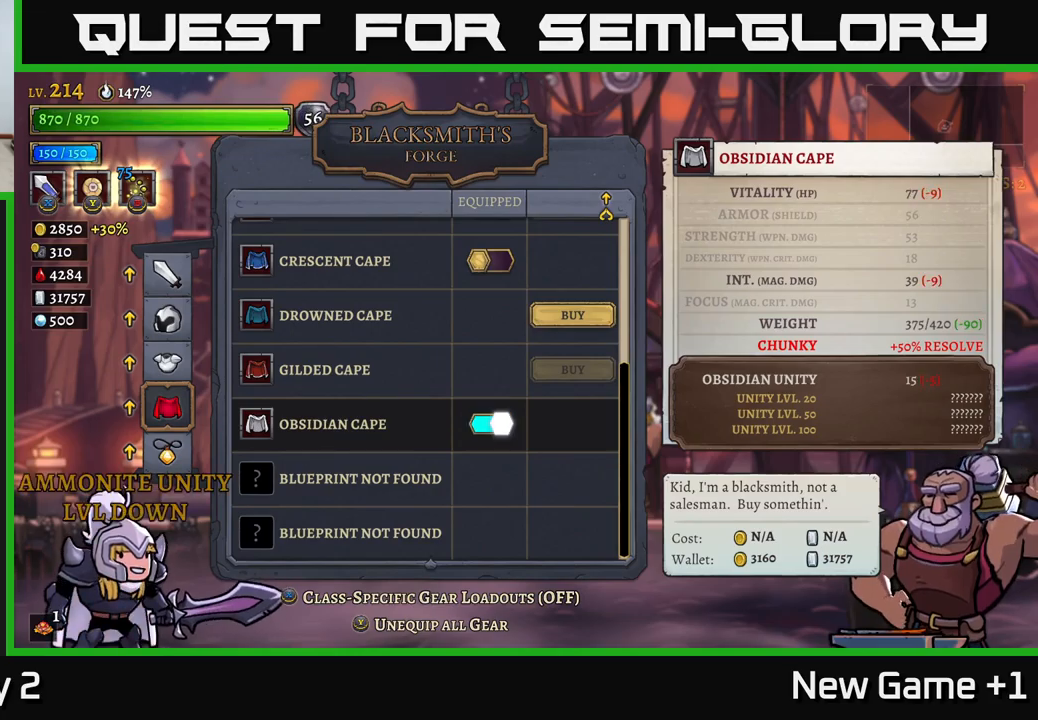
Gameplay with a controller (Xbox layout); each line is a JSON object with the inputs held at the frame after it. "events" lists button and stick changes between this image and that frame as [ms after this image, input, new state], when the widget could be followed in between.
{"buttons": [], "left_stick": "center", "right_stick": "center", "events": [[50, "A", "down"], [300, "A", "up"]]}
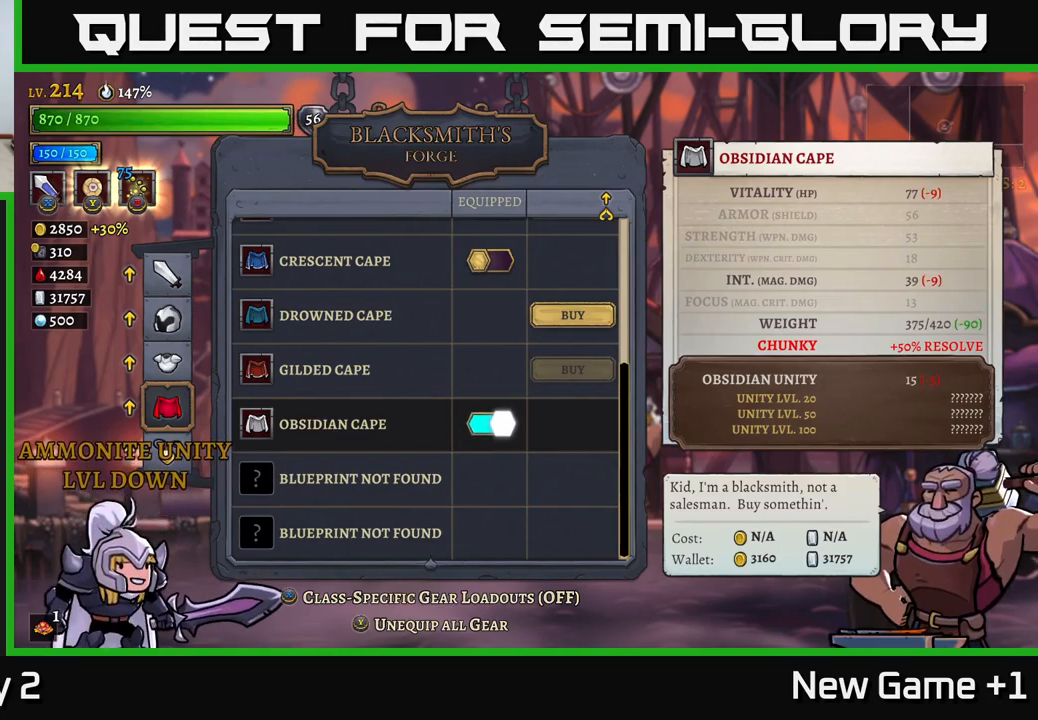
{"buttons": [], "left_stick": "center", "right_stick": "center", "events": []}
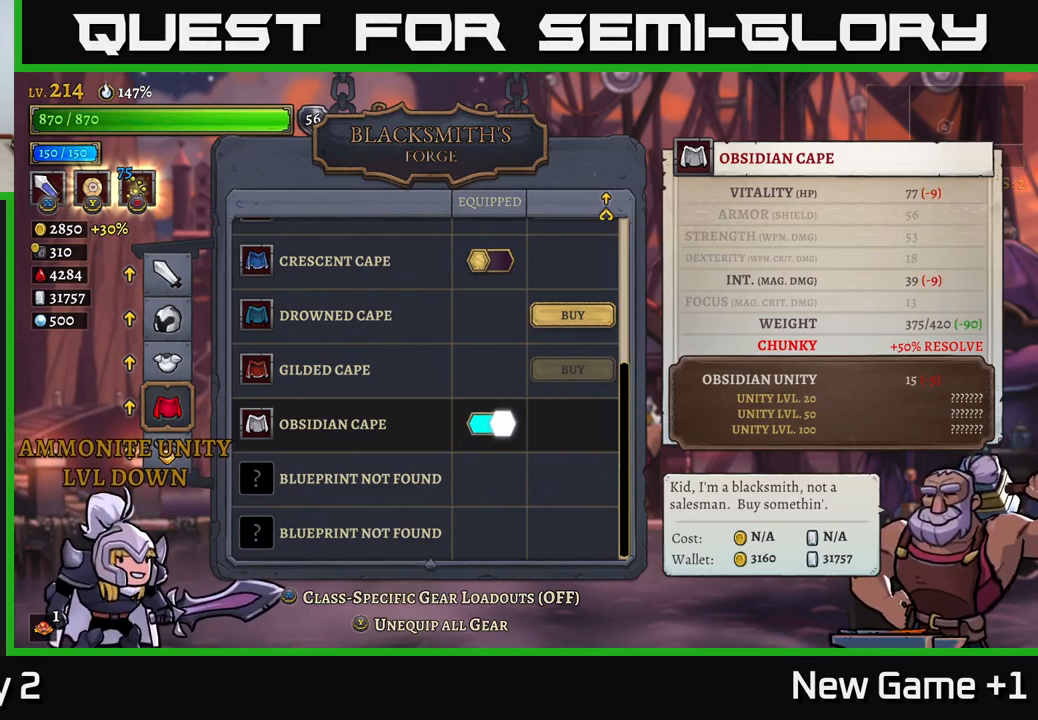
{"buttons": [], "left_stick": "center", "right_stick": "center", "events": []}
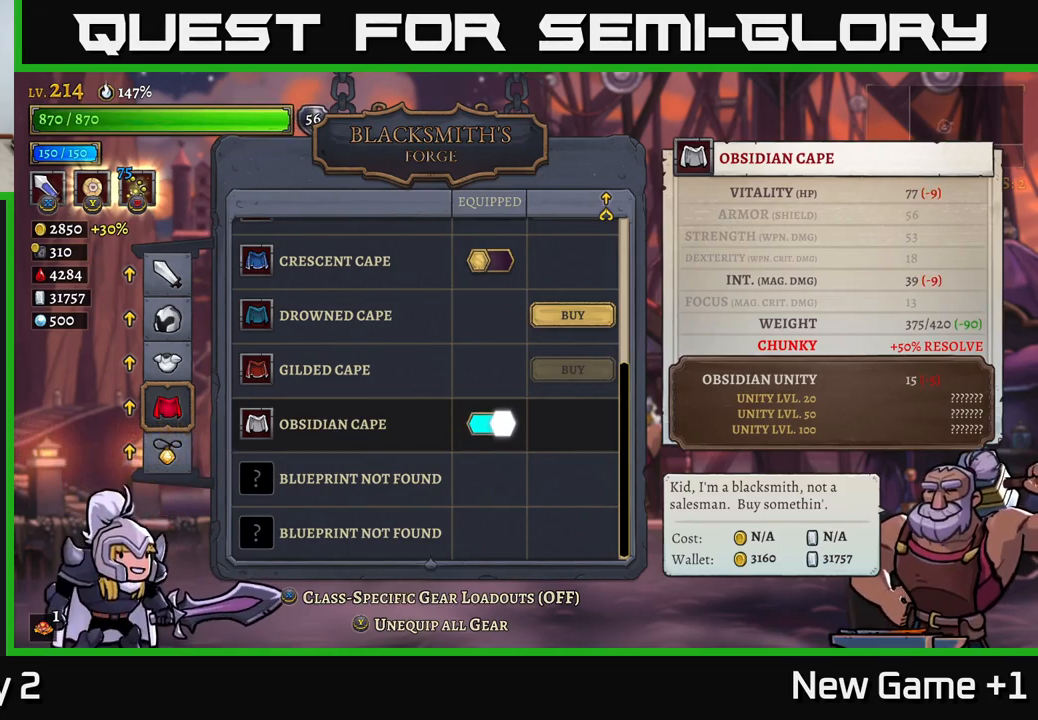
{"buttons": [], "left_stick": "center", "right_stick": "center", "events": []}
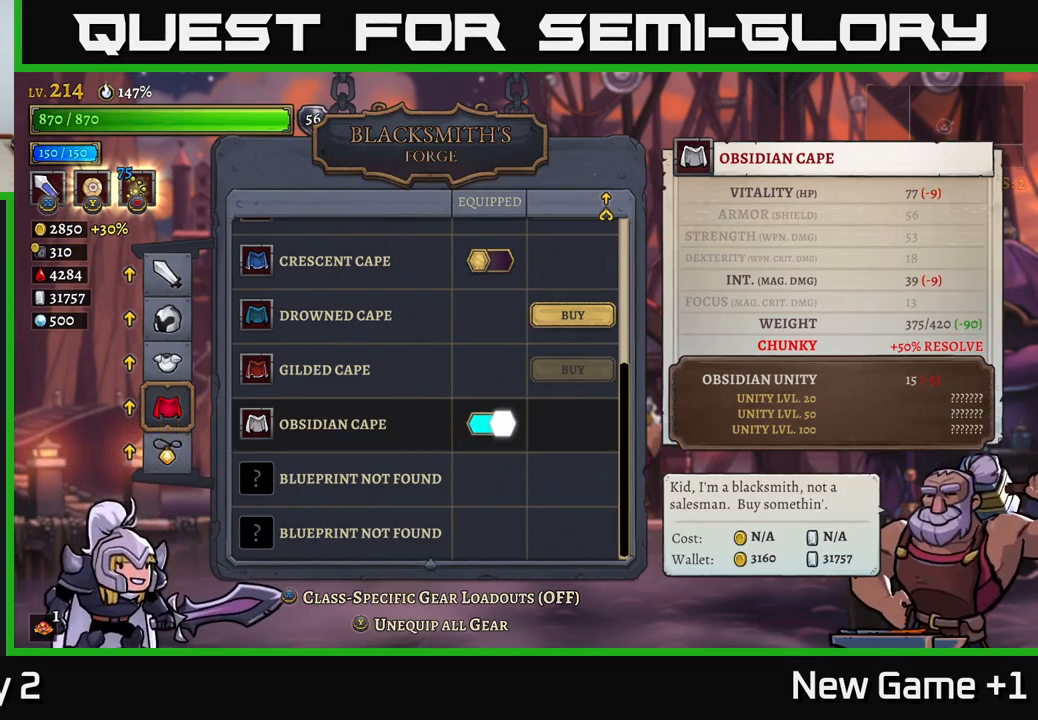
{"buttons": [], "left_stick": "center", "right_stick": "center", "events": []}
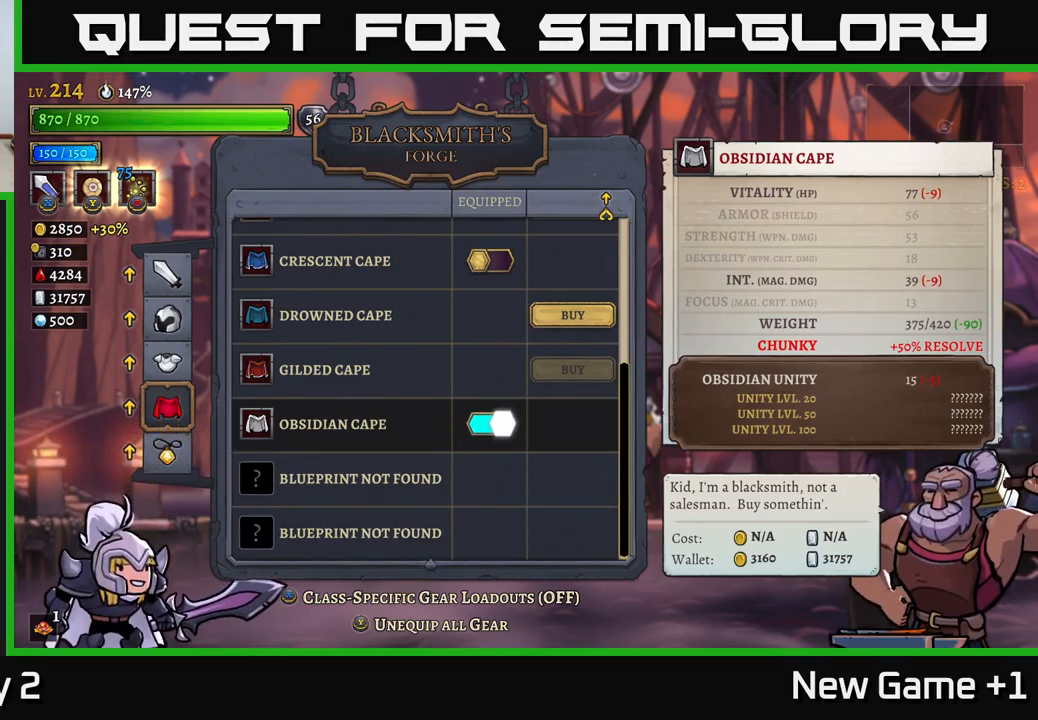
{"buttons": [], "left_stick": "up", "right_stick": "center", "events": [[434, "left_stick", "up"]]}
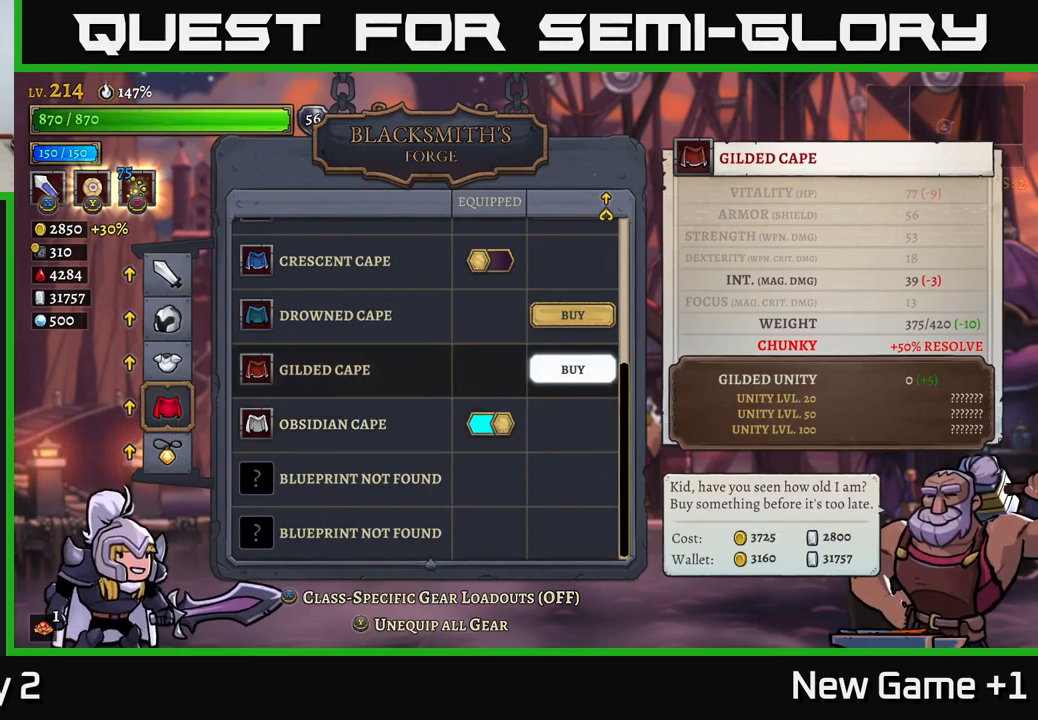
{"buttons": [], "left_stick": "up", "right_stick": "center", "events": [[117, "left_stick", "center"], [384, "left_stick", "up"]]}
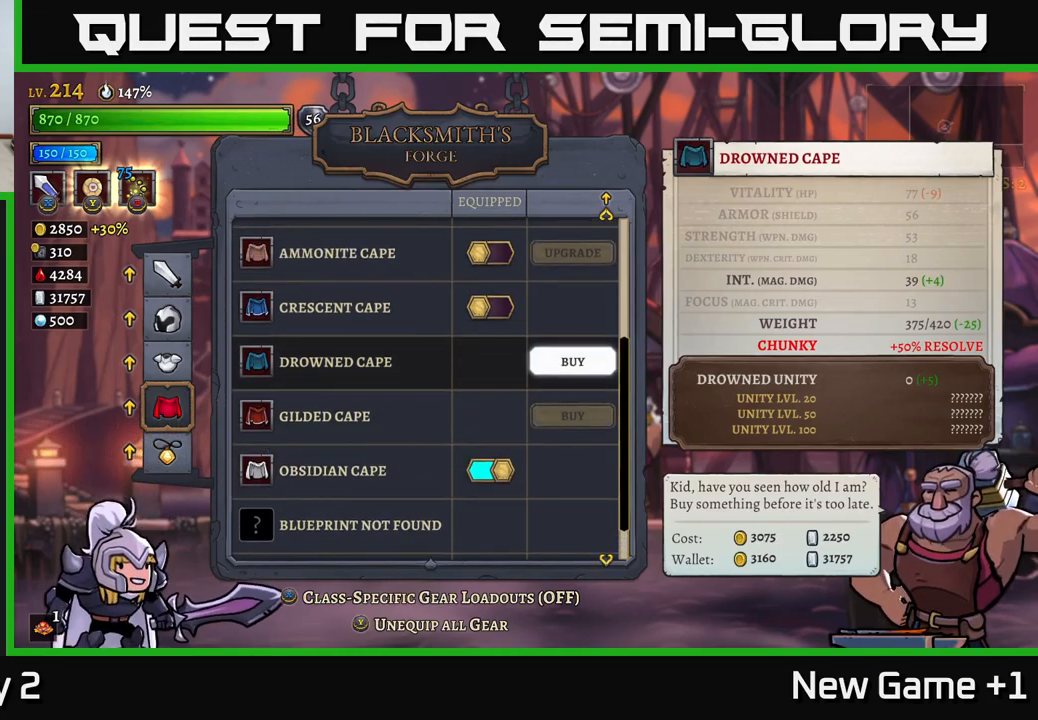
{"buttons": [], "left_stick": "up", "right_stick": "center", "events": [[50, "left_stick", "center"], [100, "left_stick", "up"], [267, "left_stick", "center"], [400, "left_stick", "up"]]}
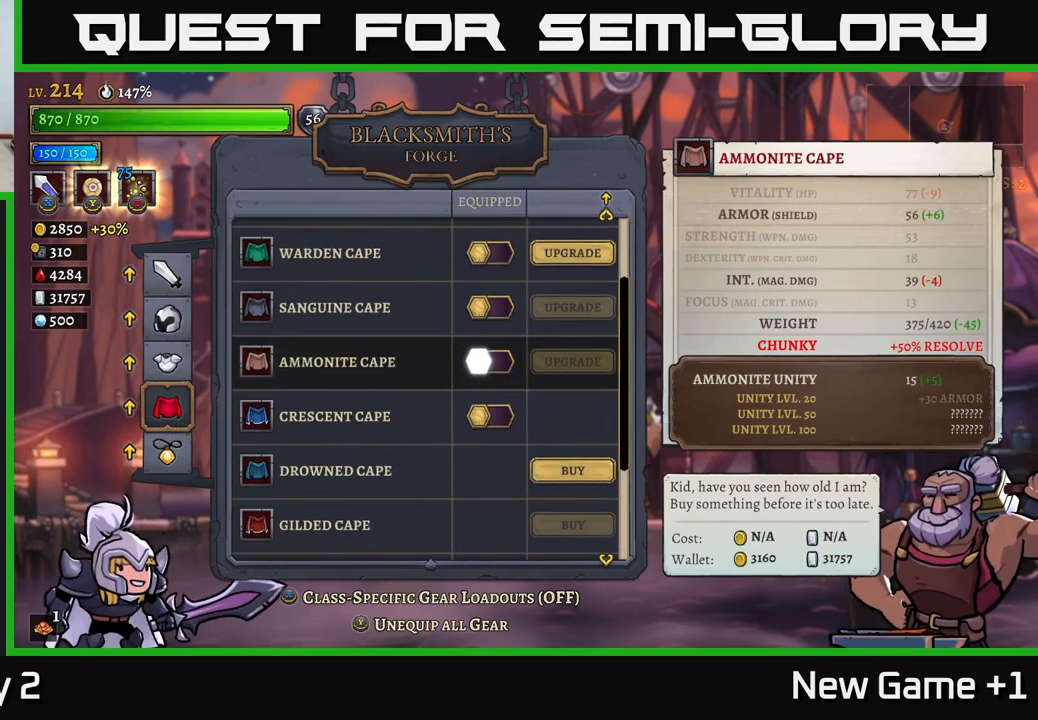
{"buttons": [], "left_stick": "center", "right_stick": "center", "events": [[34, "left_stick", "center"]]}
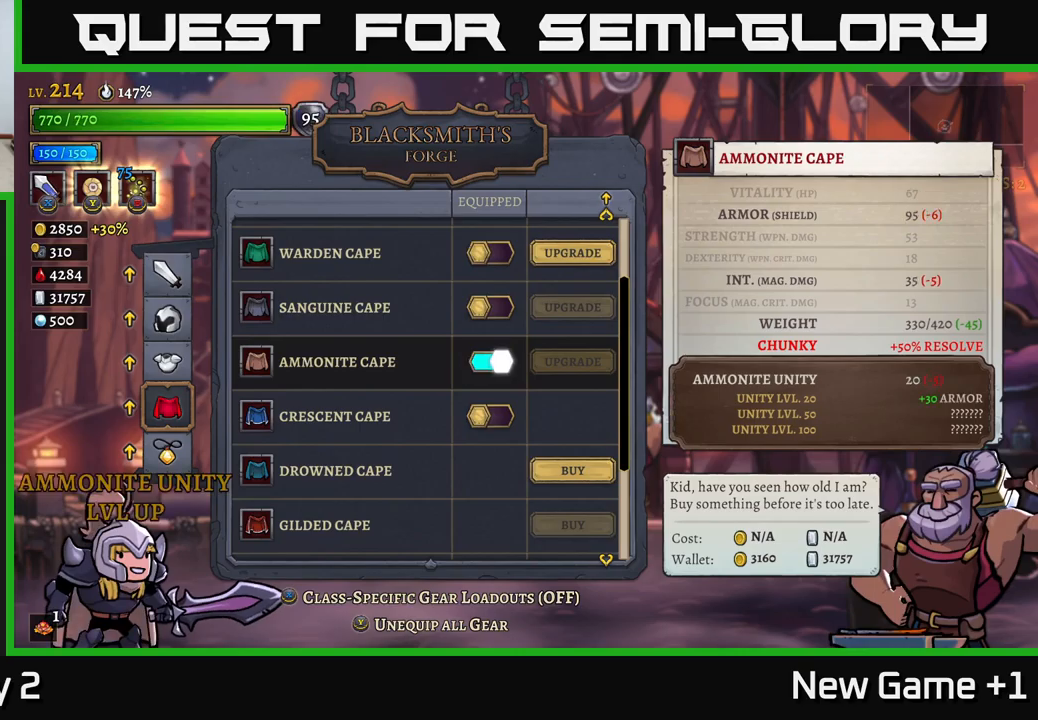
{"buttons": [], "left_stick": "center", "right_stick": "center", "events": [[34, "A", "down"], [234, "A", "up"]]}
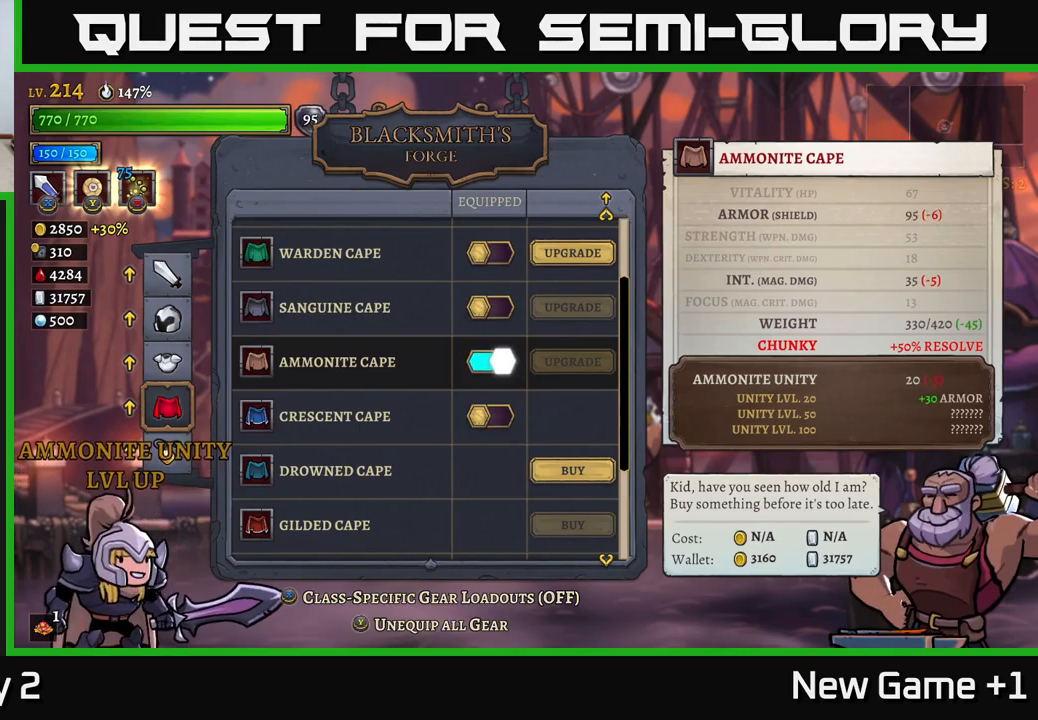
{"buttons": [], "left_stick": "center", "right_stick": "center", "events": [[267, "B", "down"], [484, "B", "up"]]}
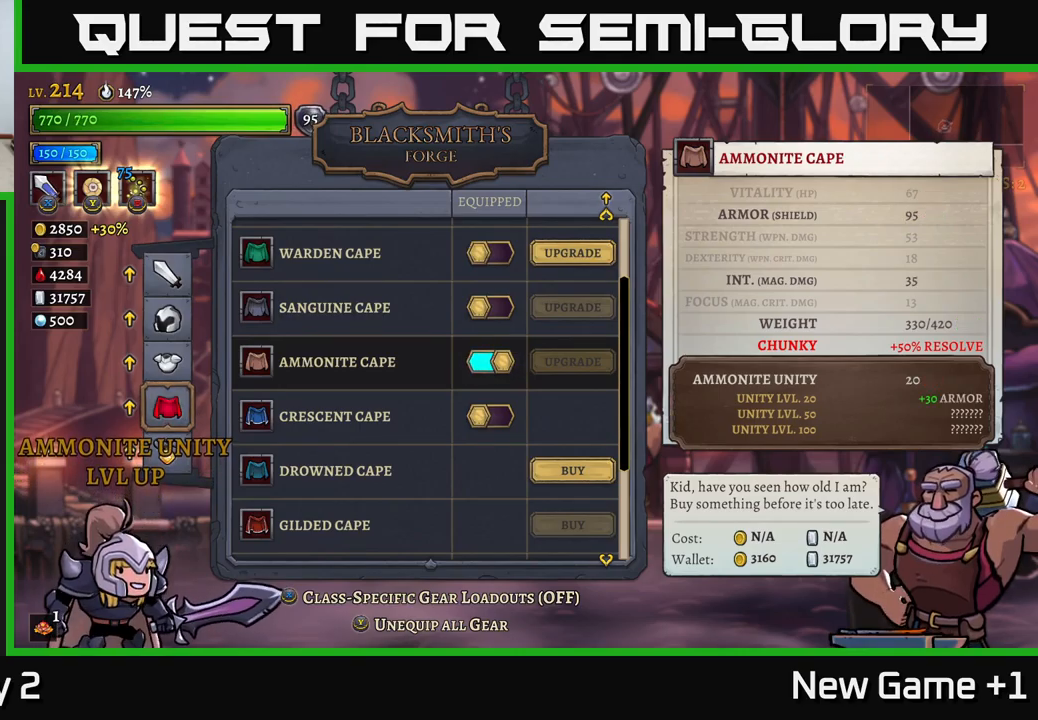
{"buttons": [], "left_stick": "center", "right_stick": "center", "events": [[67, "left_stick", "up"], [184, "left_stick", "center"], [250, "left_stick", "up"], [417, "left_stick", "center"]]}
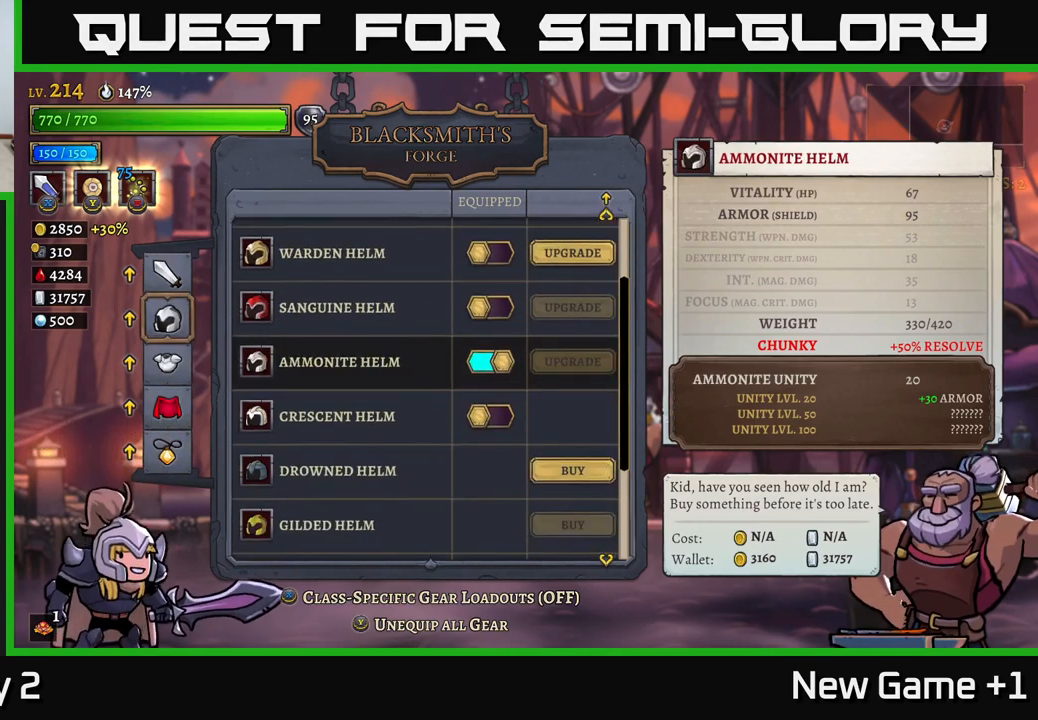
{"buttons": [], "left_stick": "center", "right_stick": "center", "events": []}
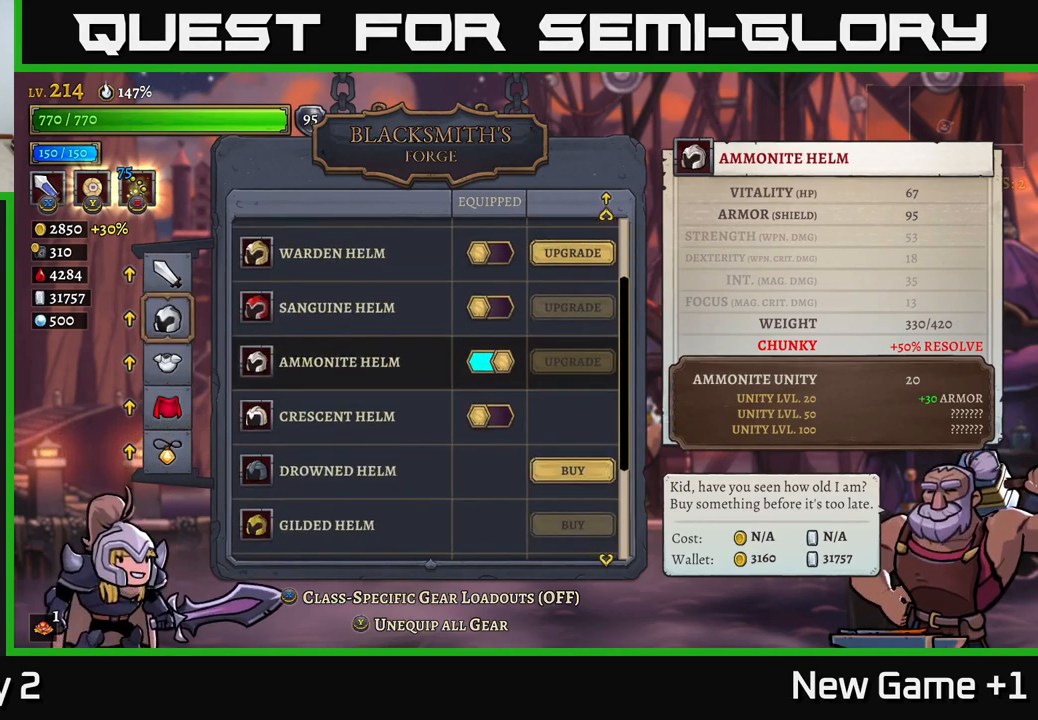
{"buttons": [], "left_stick": "center", "right_stick": "center", "events": []}
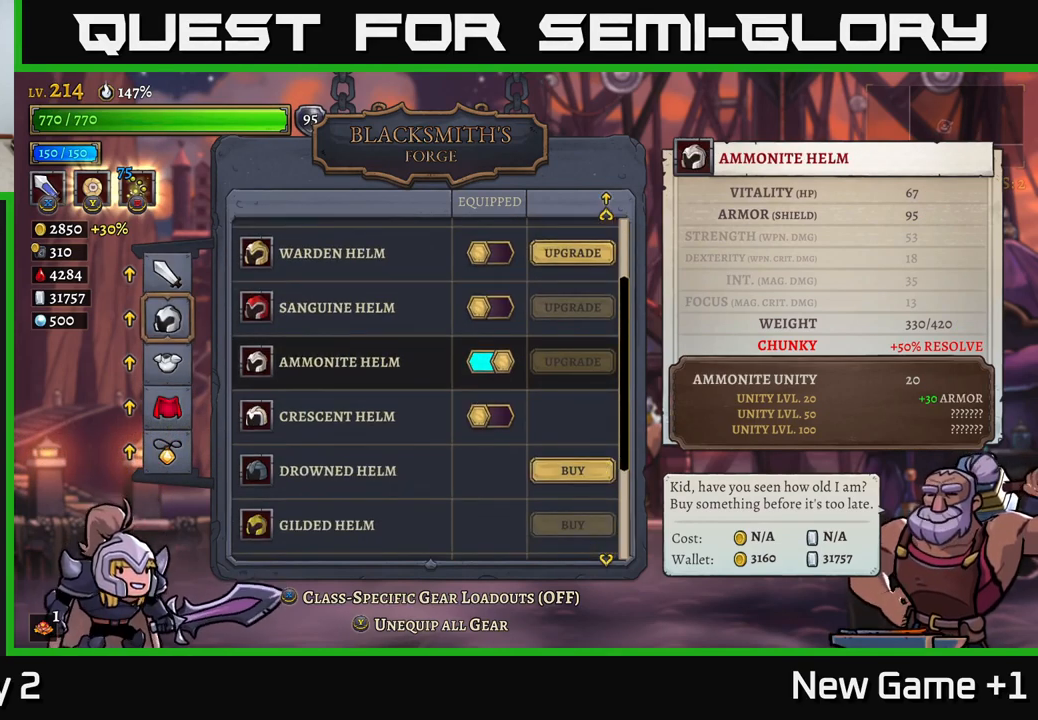
{"buttons": [], "left_stick": "center", "right_stick": "center", "events": [[50, "left_stick", "up"], [184, "left_stick", "center"]]}
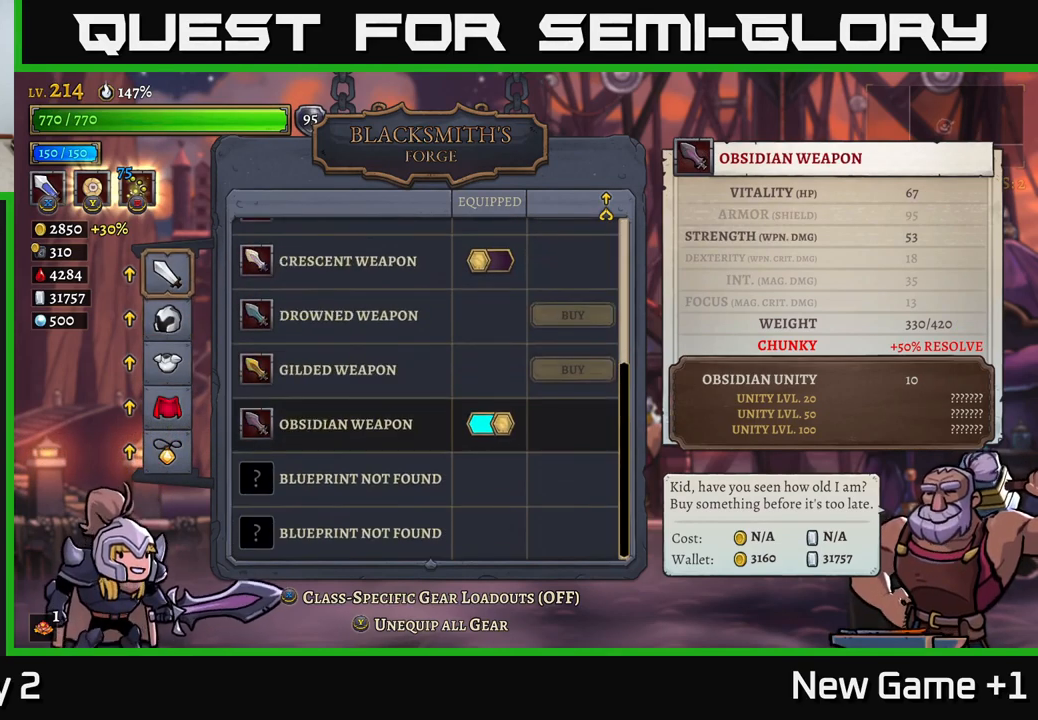
{"buttons": [], "left_stick": "down", "right_stick": "center", "events": [[367, "left_stick", "down"]]}
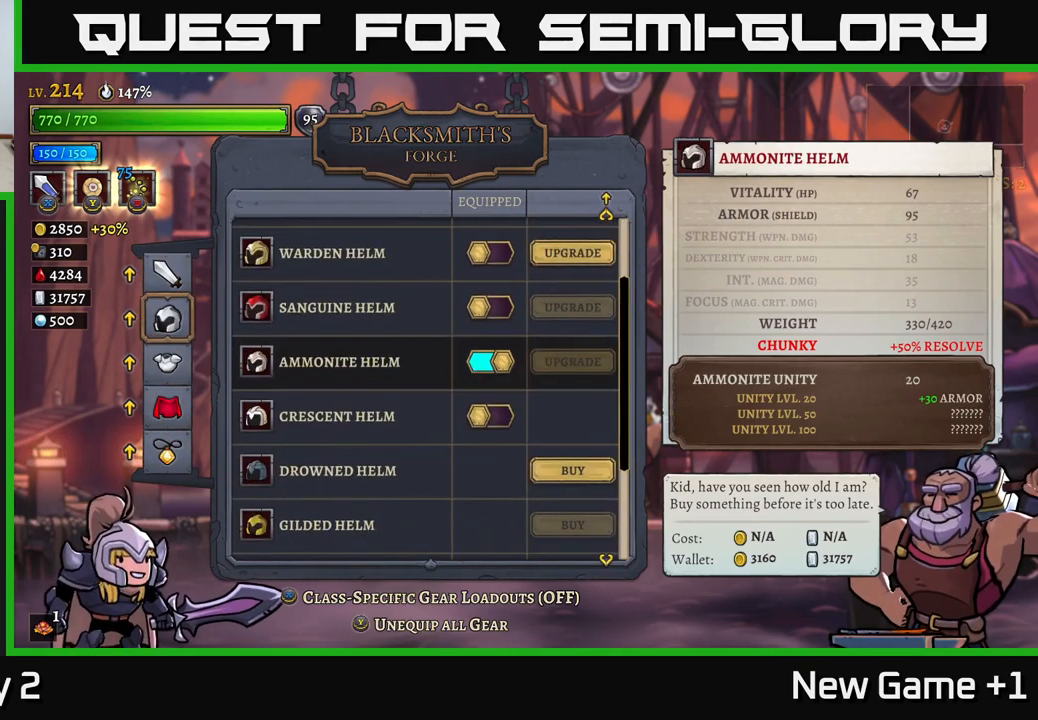
{"buttons": [], "left_stick": "center", "right_stick": "center", "events": [[34, "left_stick", "center"], [167, "left_stick", "down"], [350, "left_stick", "center"]]}
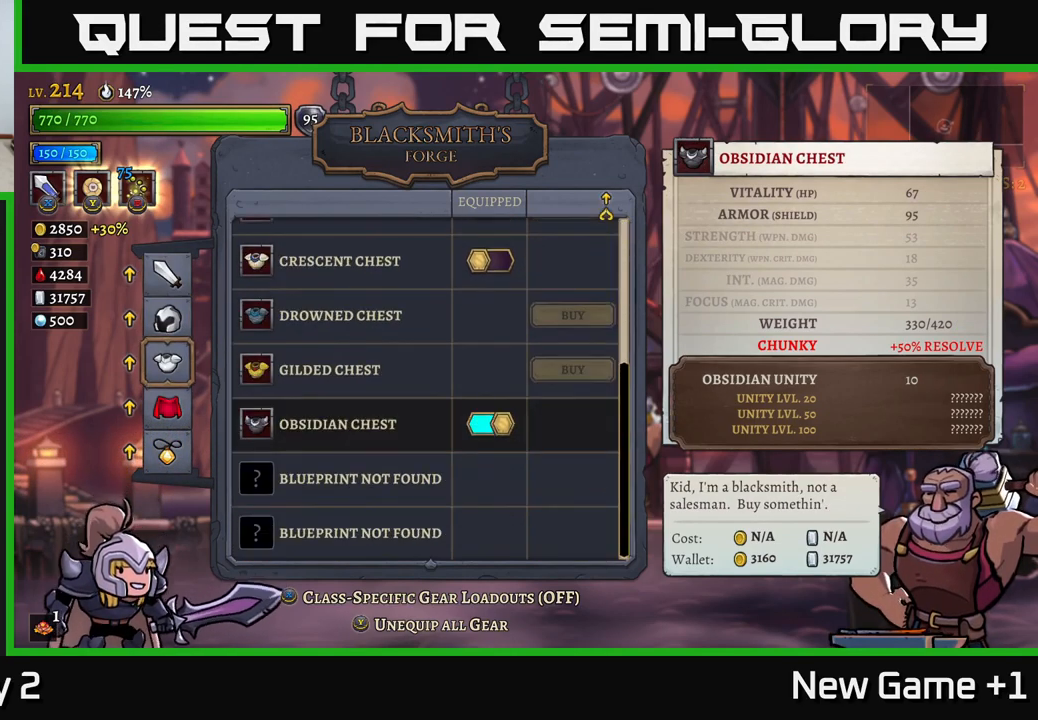
{"buttons": [], "left_stick": "center", "right_stick": "center", "events": []}
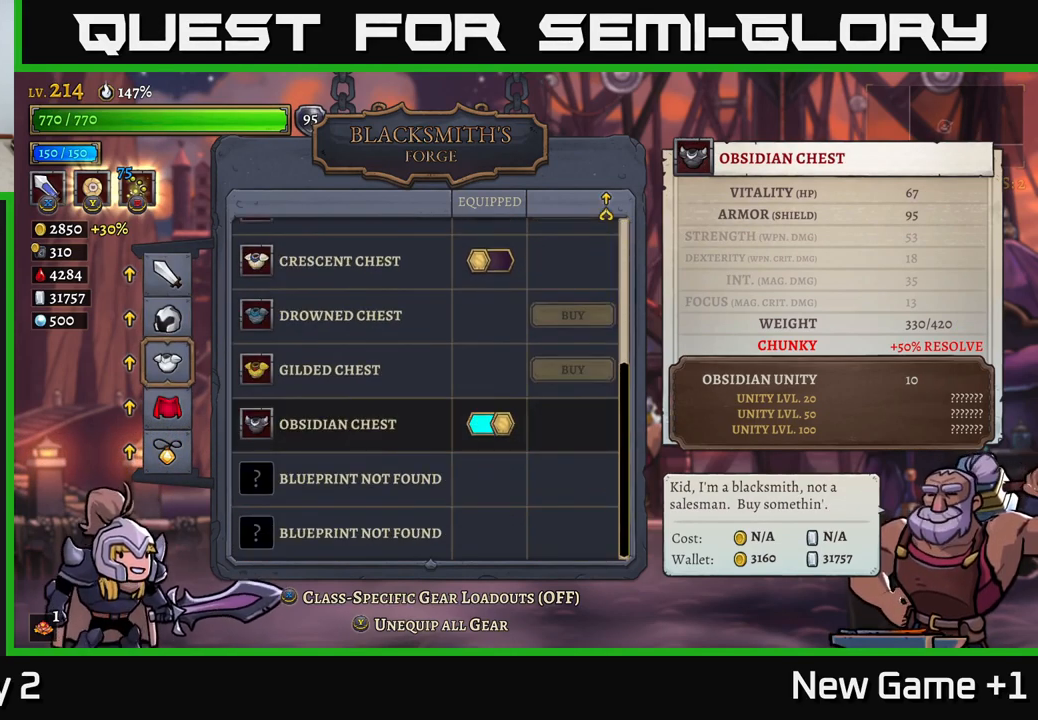
{"buttons": [], "left_stick": "center", "right_stick": "center", "events": []}
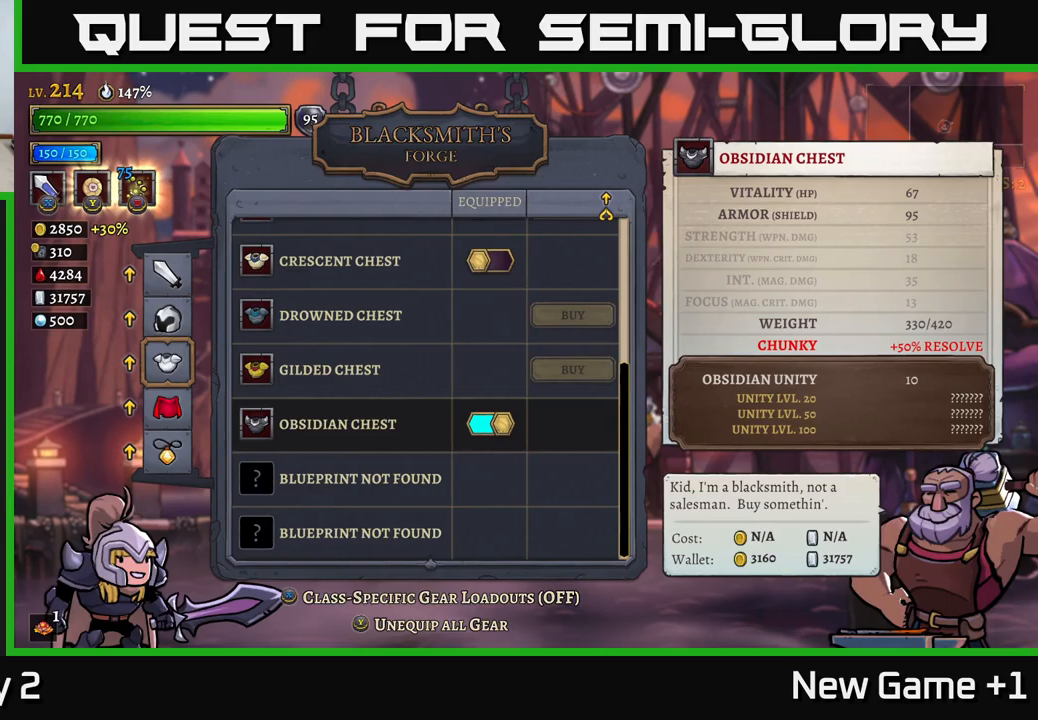
{"buttons": [], "left_stick": "center", "right_stick": "center", "events": []}
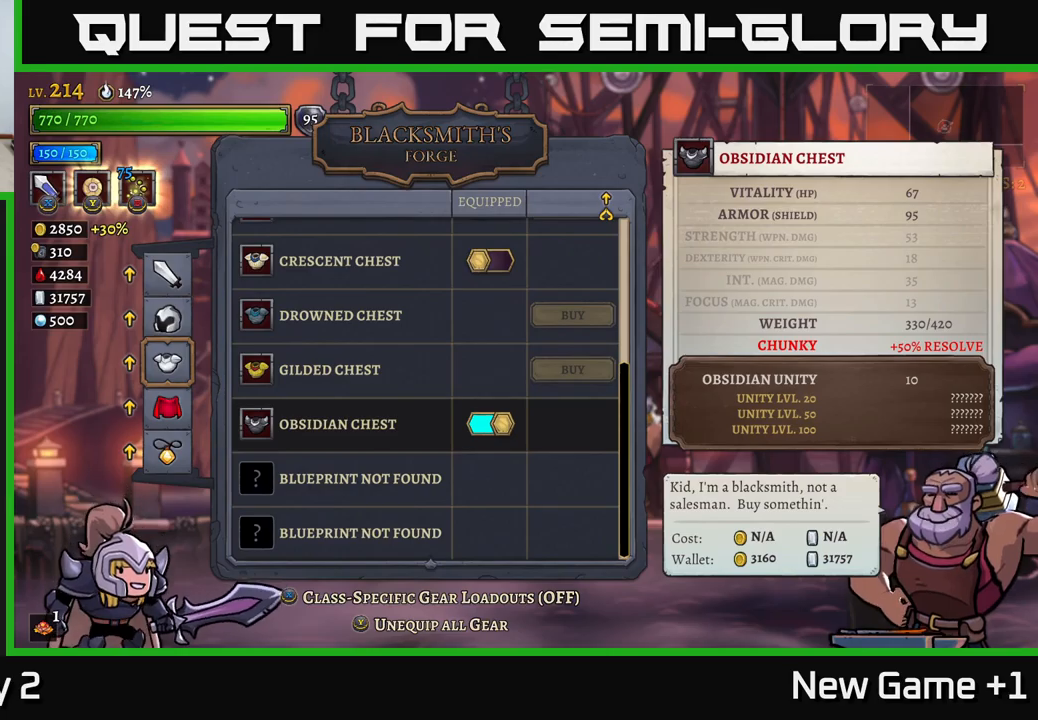
{"buttons": [], "left_stick": "center", "right_stick": "center", "events": [[267, "left_stick", "down"], [417, "left_stick", "center"]]}
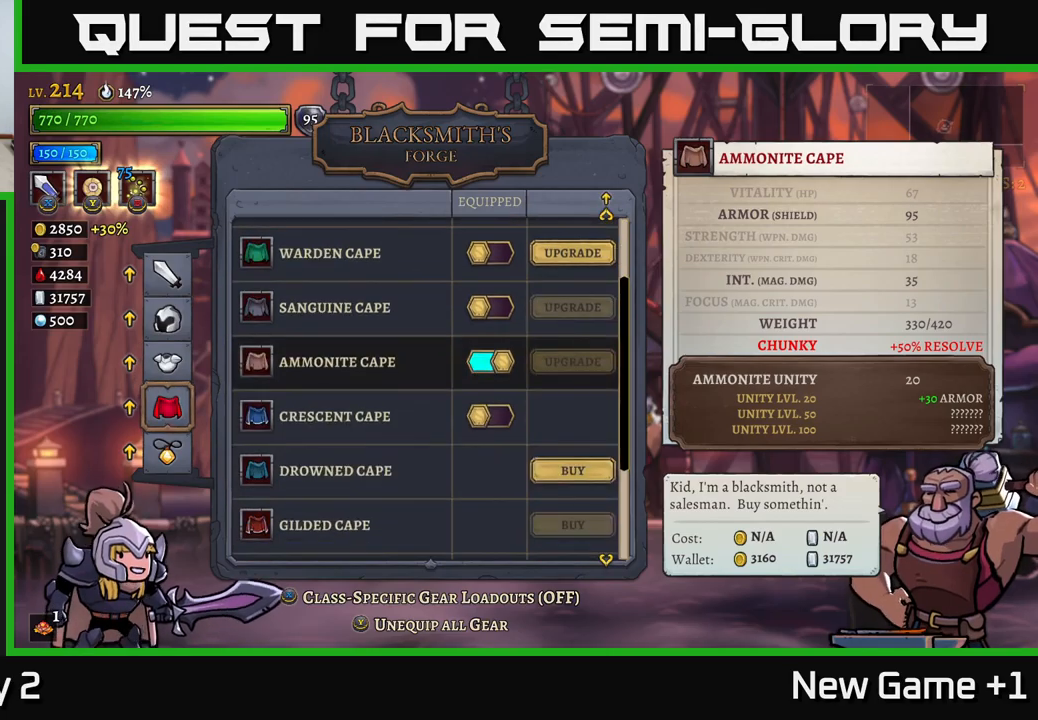
{"buttons": [], "left_stick": "down-left", "right_stick": "center", "events": [[283, "left_stick", "down"], [467, "left_stick", "down-left"]]}
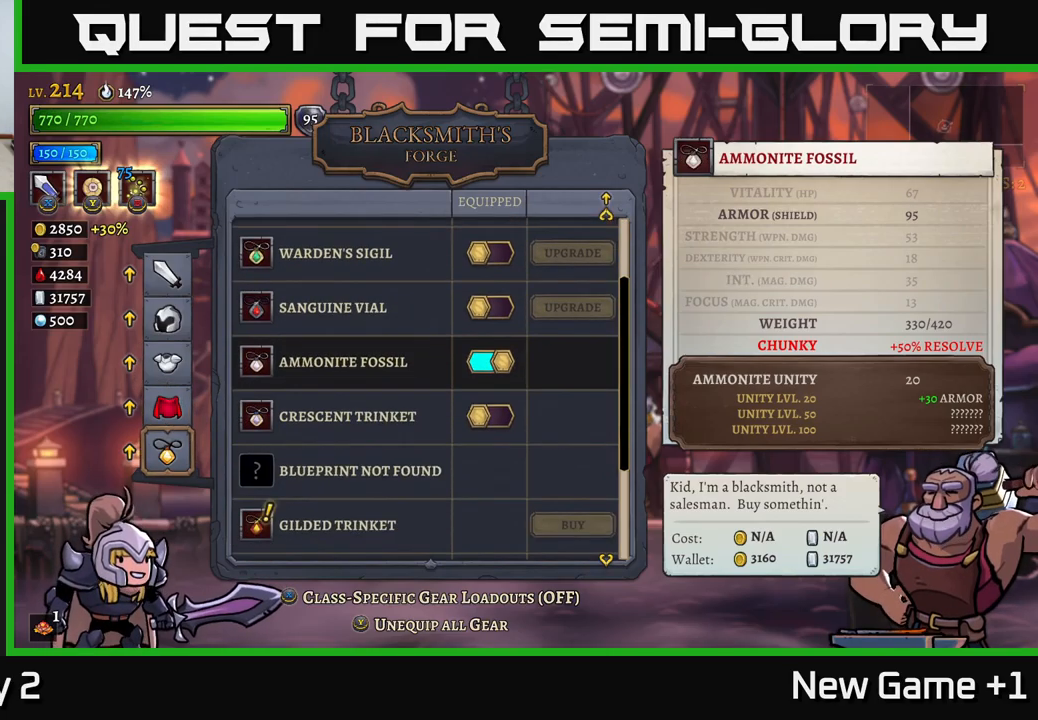
{"buttons": [], "left_stick": "center", "right_stick": "center", "events": [[33, "left_stick", "center"], [333, "B", "down"], [483, "B", "up"]]}
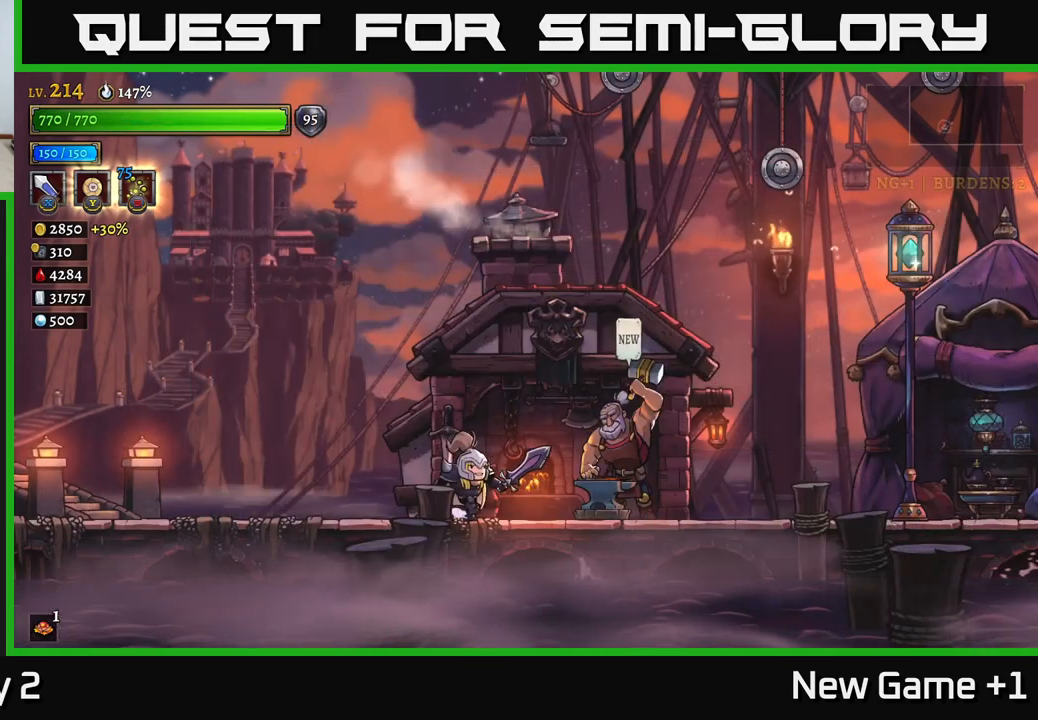
{"buttons": ["R2"], "left_stick": "right", "right_stick": "center", "events": [[17, "left_stick", "right"], [200, "R2", "down"], [417, "R2", "up"], [467, "R2", "down"]]}
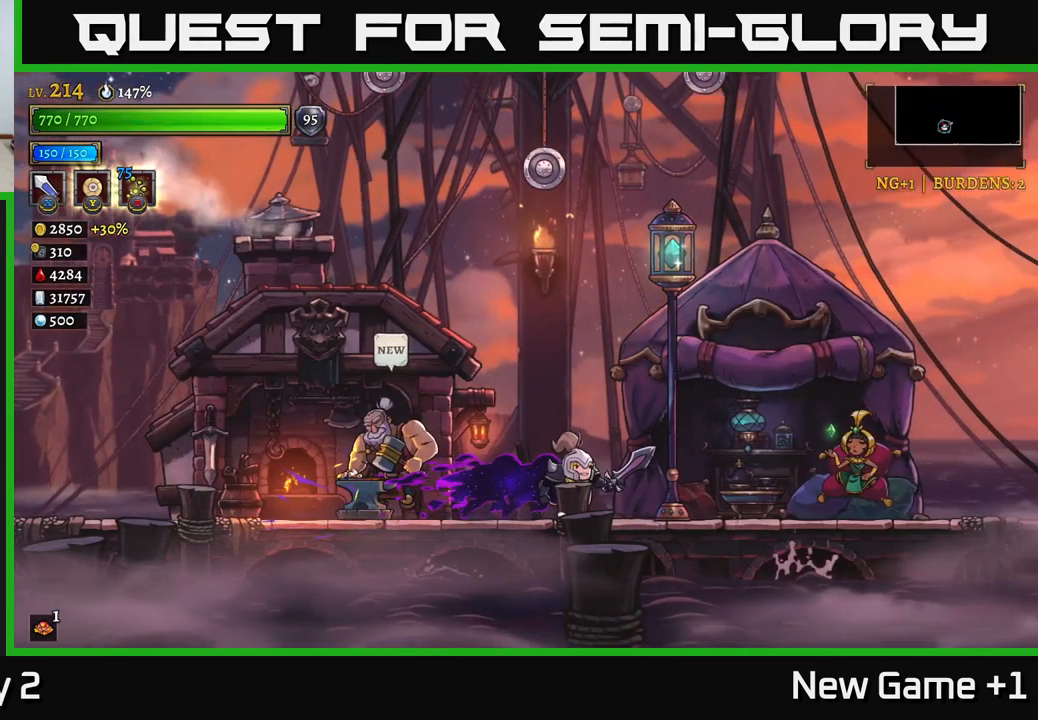
{"buttons": ["R2"], "left_stick": "right", "right_stick": "center", "events": [[33, "R2", "up"], [217, "R2", "down"]]}
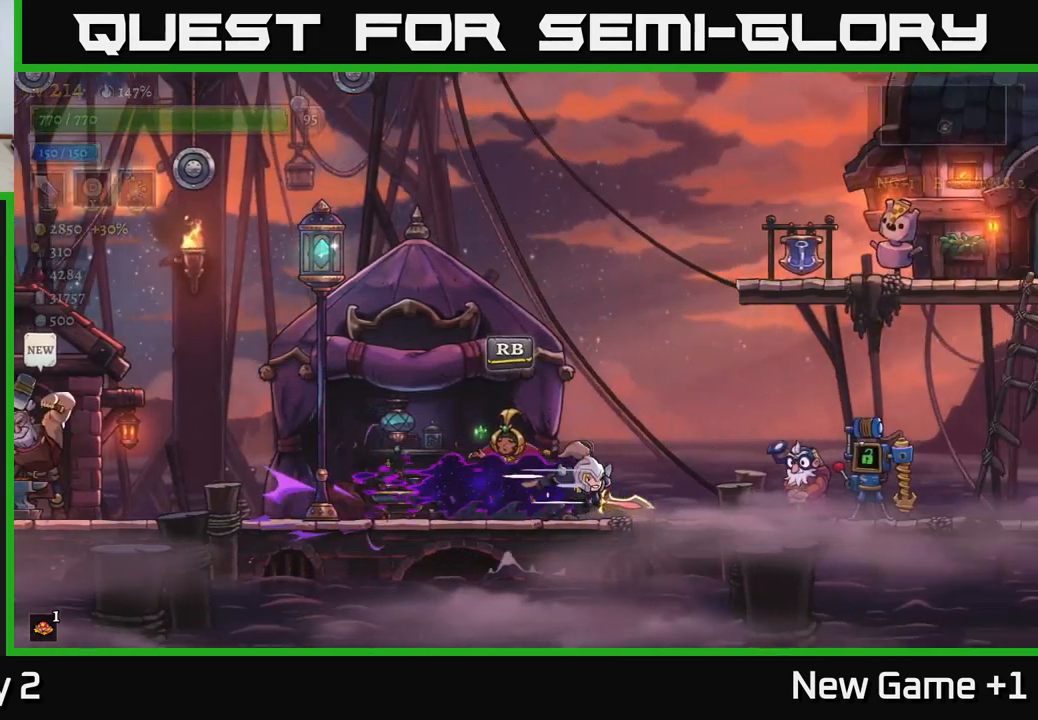
{"buttons": [], "left_stick": "left", "right_stick": "center", "events": [[383, "R2", "up"], [483, "left_stick", "left"]]}
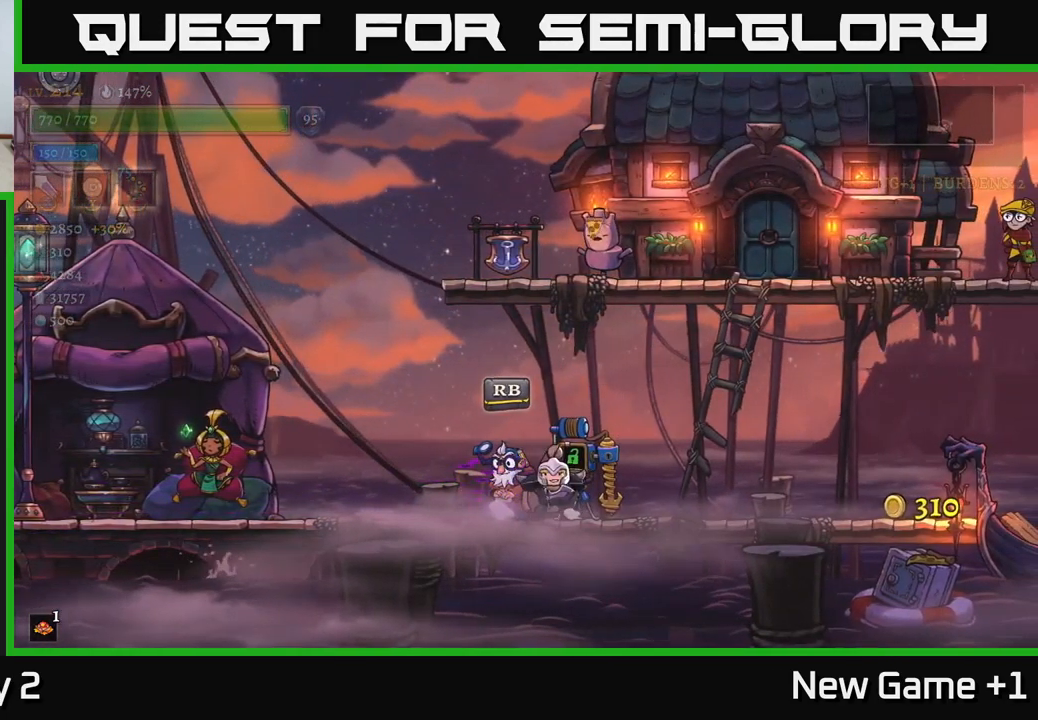
{"buttons": ["L2"], "left_stick": "left", "right_stick": "center", "events": [[167, "L2", "down"]]}
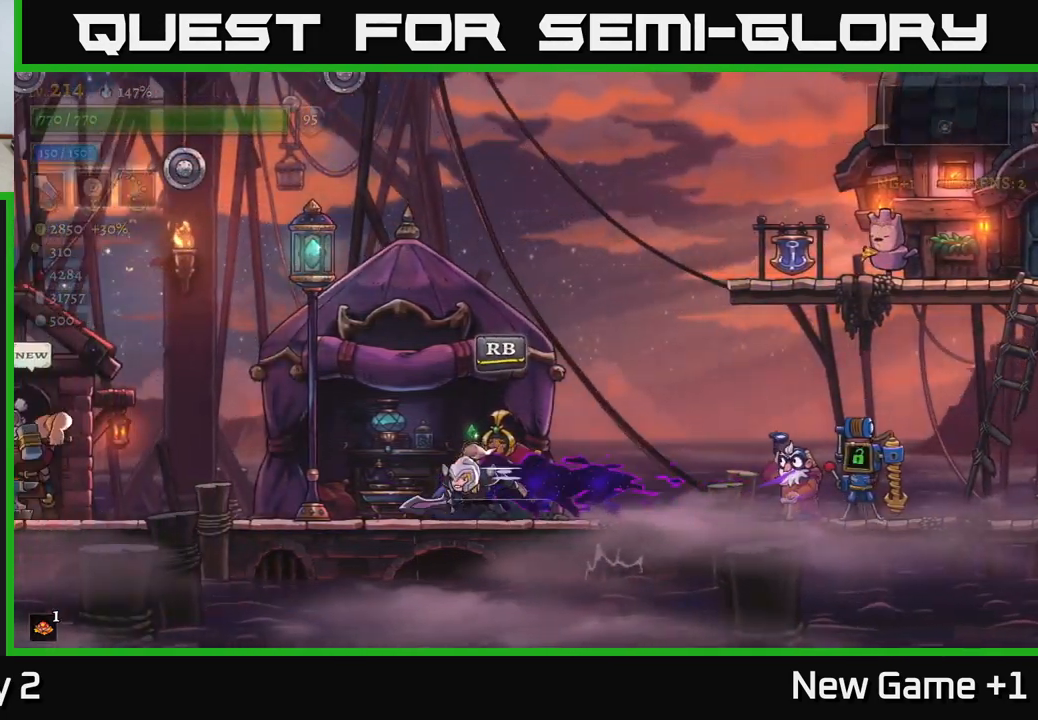
{"buttons": [], "left_stick": "center", "right_stick": "center", "events": [[33, "L2", "up"], [133, "left_stick", "right"], [200, "R1", "down"], [217, "left_stick", "center"], [317, "R1", "up"]]}